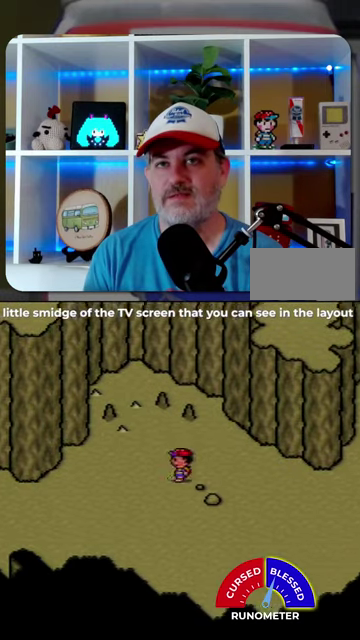
Gameplay with a controller (Nintendo layout); each line is a JSON object with the inputs held at the frame after it. "events" lists button and stick changes between this image and that frame as [ms after this image, input, new state], when the widget could be followed in between. Not read: L1 L3 R1 R3.
{"buttons": ["DPAD_DOWN", "DPAD_LEFT"], "events": [[434, "DPAD_DOWN", "down"]]}
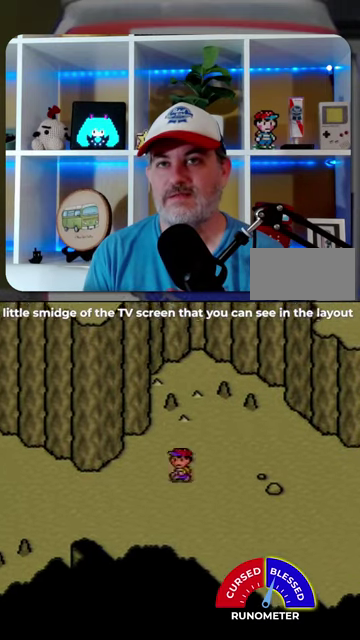
{"buttons": ["DPAD_LEFT"], "events": [[67, "DPAD_DOWN", "up"]]}
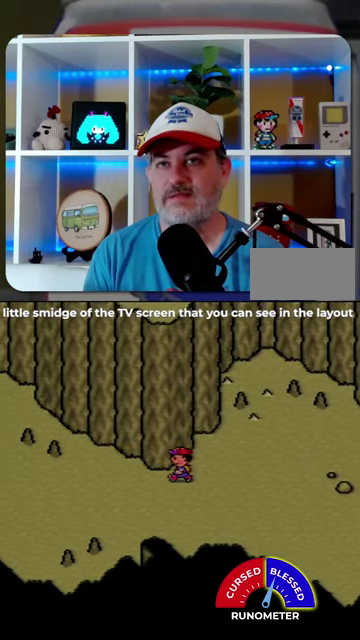
{"buttons": [], "events": [[500, "DPAD_LEFT", "up"]]}
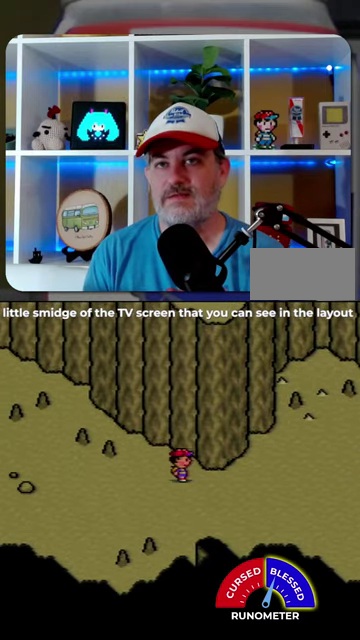
{"buttons": ["DPAD_RIGHT"], "events": [[34, "DPAD_RIGHT", "down"]]}
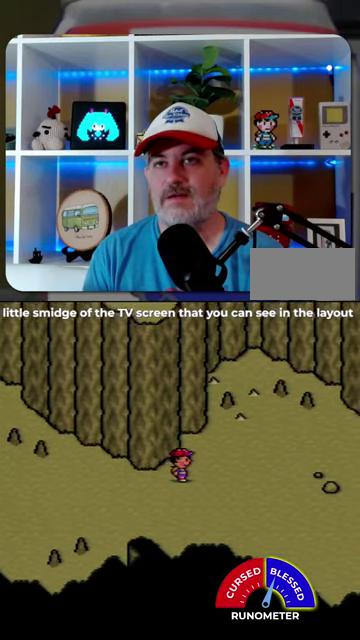
{"buttons": ["A"], "events": [[100, "DPAD_RIGHT", "up"], [134, "DPAD_LEFT", "down"], [434, "DPAD_LEFT", "up"], [500, "A", "down"]]}
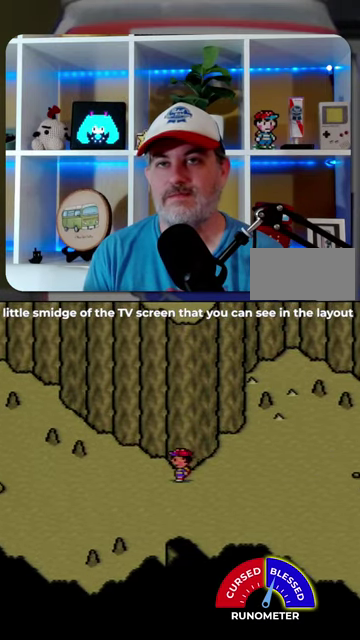
{"buttons": ["DPAD_DOWN"], "events": [[100, "A", "up"], [234, "DPAD_RIGHT", "down"], [334, "DPAD_RIGHT", "up"], [434, "DPAD_DOWN", "down"]]}
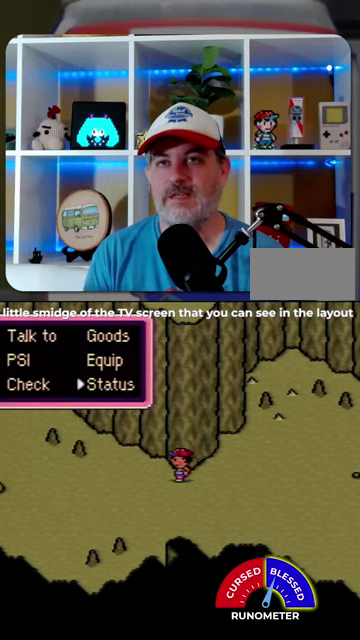
{"buttons": [], "events": [[34, "DPAD_DOWN", "up"], [134, "A", "down"], [234, "A", "up"]]}
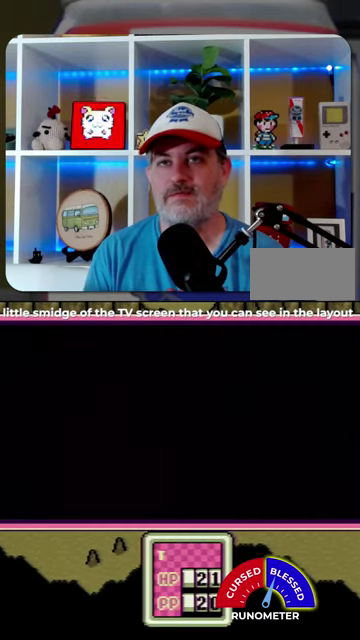
{"buttons": ["B"], "events": [[467, "B", "down"]]}
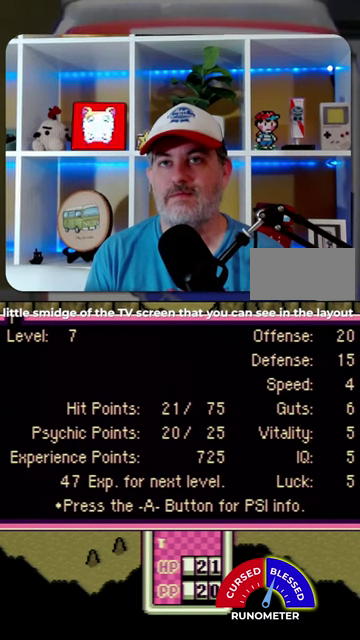
{"buttons": [], "events": [[100, "B", "up"]]}
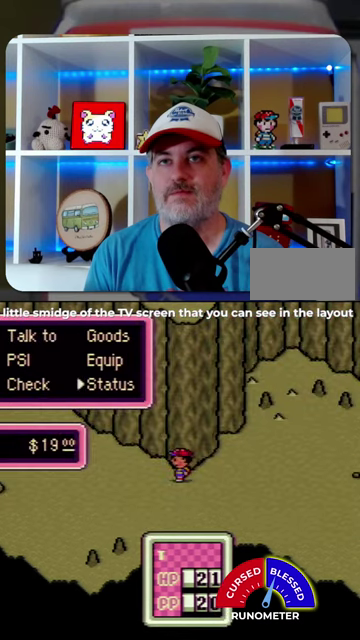
{"buttons": [], "events": [[34, "A", "down"], [134, "A", "up"]]}
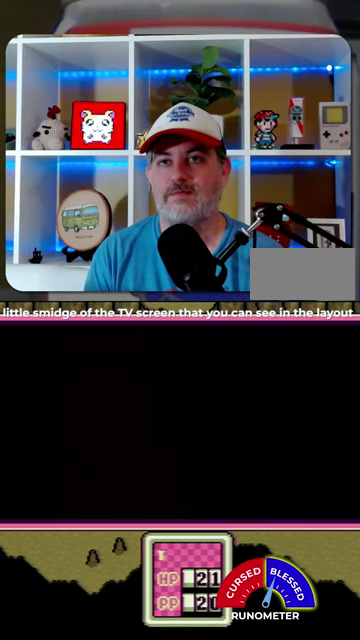
{"buttons": [], "events": []}
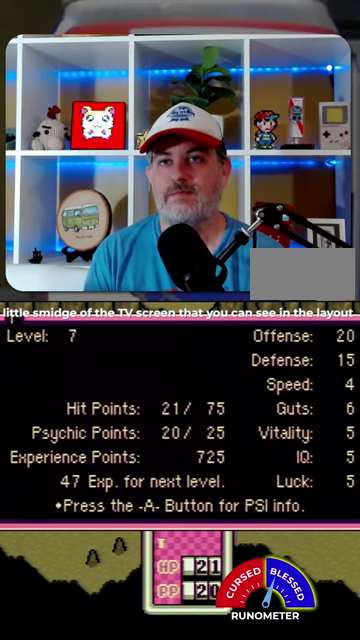
{"buttons": ["DPAD_LEFT"], "events": [[134, "B", "down"], [200, "B", "up"], [200, "DPAD_LEFT", "down"]]}
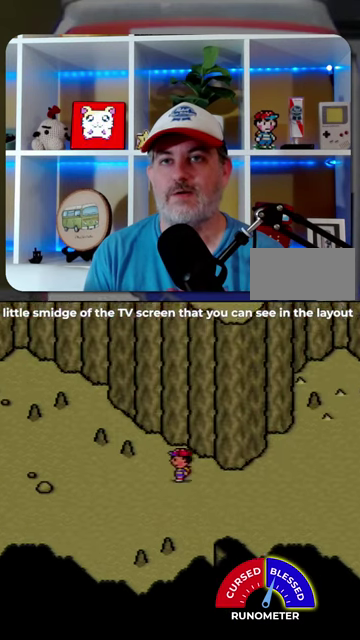
{"buttons": ["DPAD_RIGHT"], "events": [[267, "DPAD_LEFT", "up"], [334, "DPAD_RIGHT", "down"]]}
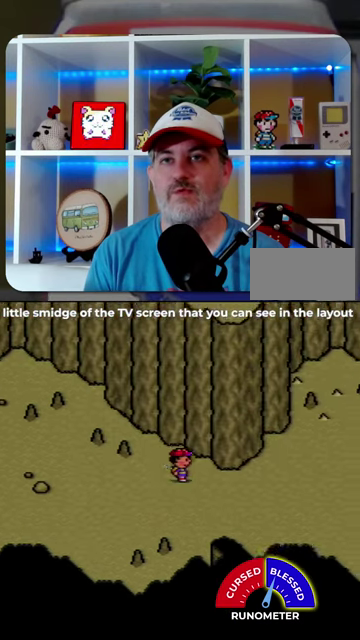
{"buttons": ["DPAD_RIGHT"], "events": []}
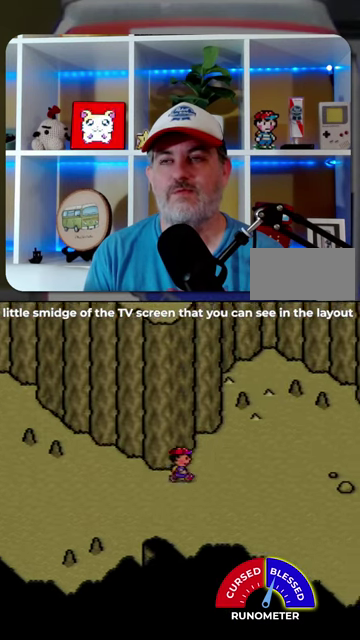
{"buttons": ["DPAD_RIGHT"], "events": []}
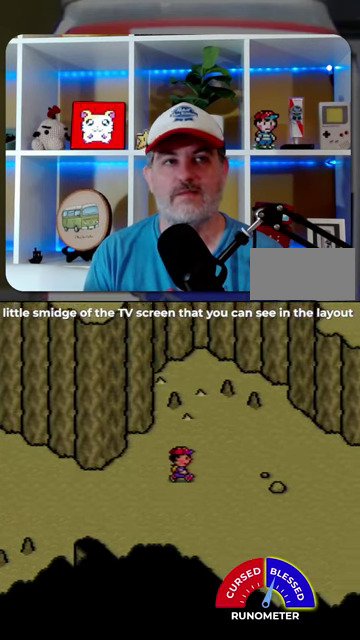
{"buttons": ["DPAD_RIGHT"], "events": []}
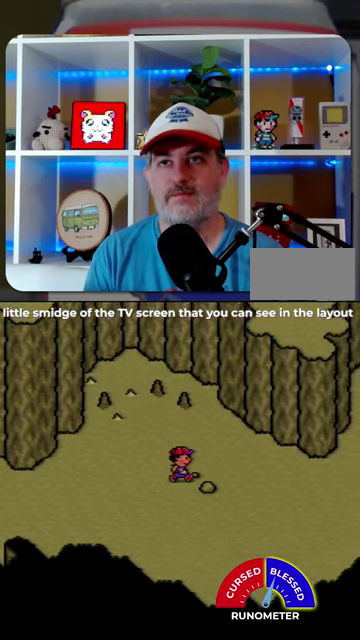
{"buttons": ["DPAD_RIGHT"], "events": []}
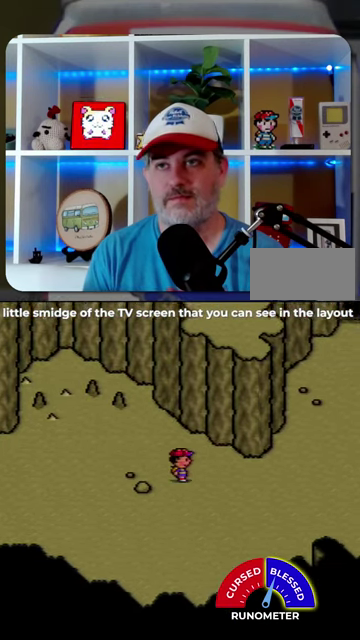
{"buttons": ["DPAD_RIGHT"], "events": []}
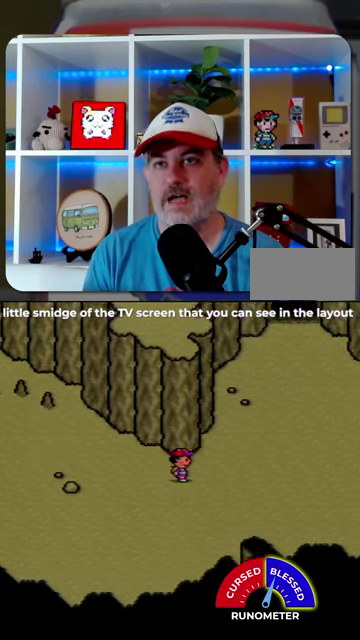
{"buttons": [], "events": [[500, "DPAD_RIGHT", "up"]]}
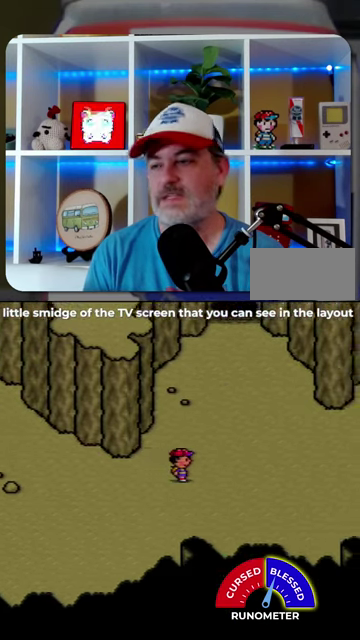
{"buttons": ["DPAD_LEFT"], "events": [[67, "DPAD_LEFT", "down"]]}
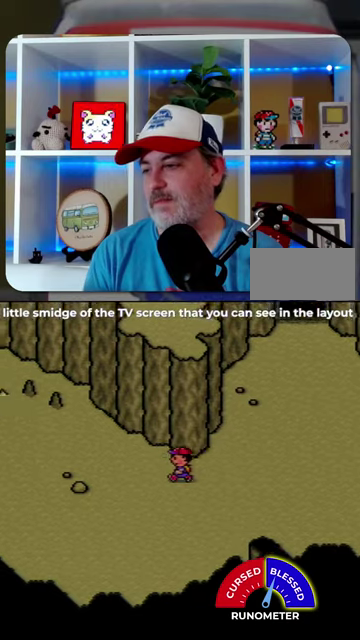
{"buttons": ["DPAD_LEFT"], "events": []}
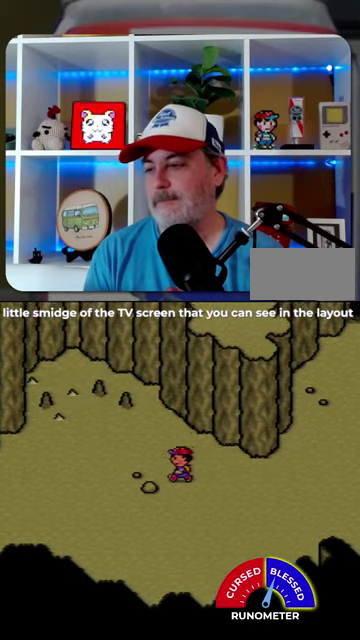
{"buttons": ["DPAD_LEFT"], "events": []}
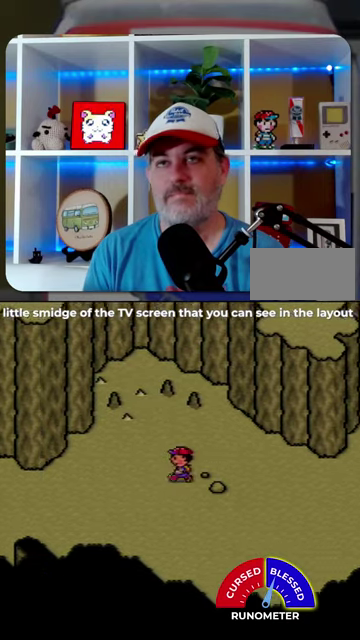
{"buttons": ["DPAD_LEFT"], "events": []}
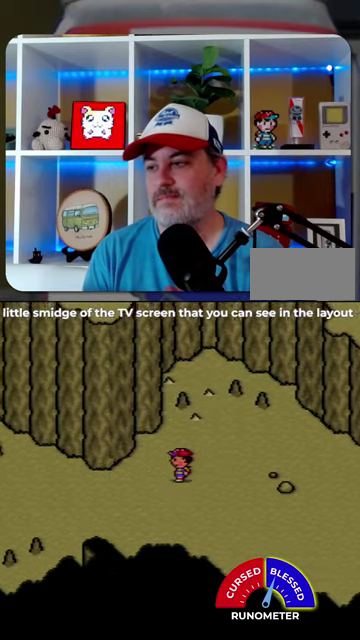
{"buttons": [], "events": [[300, "DPAD_LEFT", "up"]]}
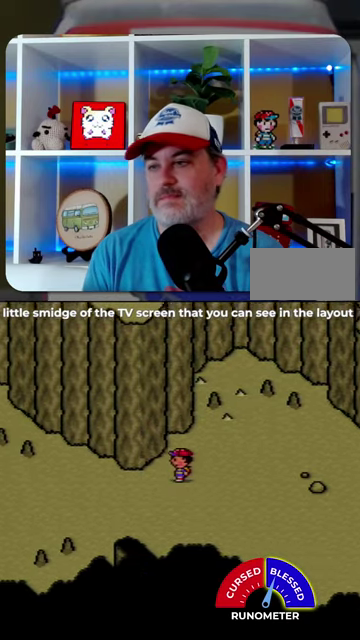
{"buttons": ["DPAD_LEFT"], "events": [[134, "DPAD_LEFT", "down"]]}